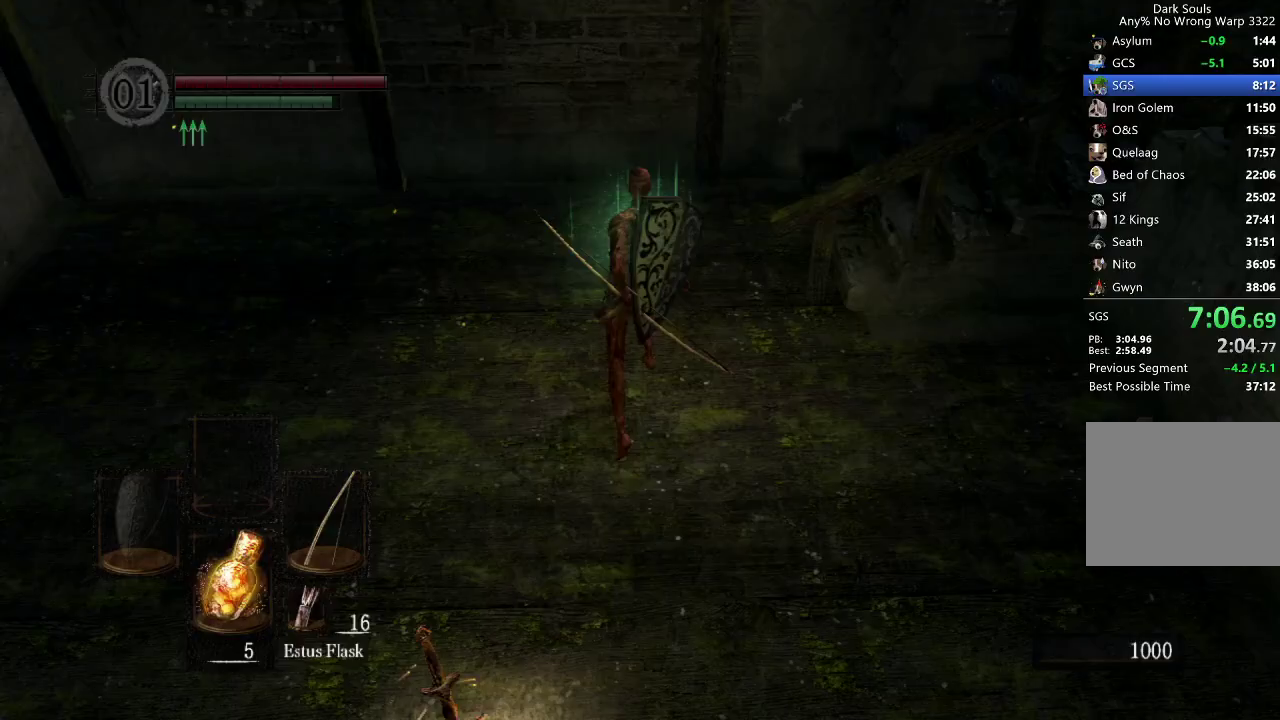
Gameplay with a controller (Xbox layout); each line is a JSON object with the inputs held at the frame after it. "button_events" lists button changes between this image and that frame as [ms after this image, input, new state], when the widget could be followed in between (sticks are given only as held states). Not read: L1 R1 START.
{"buttons": ["B"], "left_stick": "up", "right_stick": "center", "button_events": []}
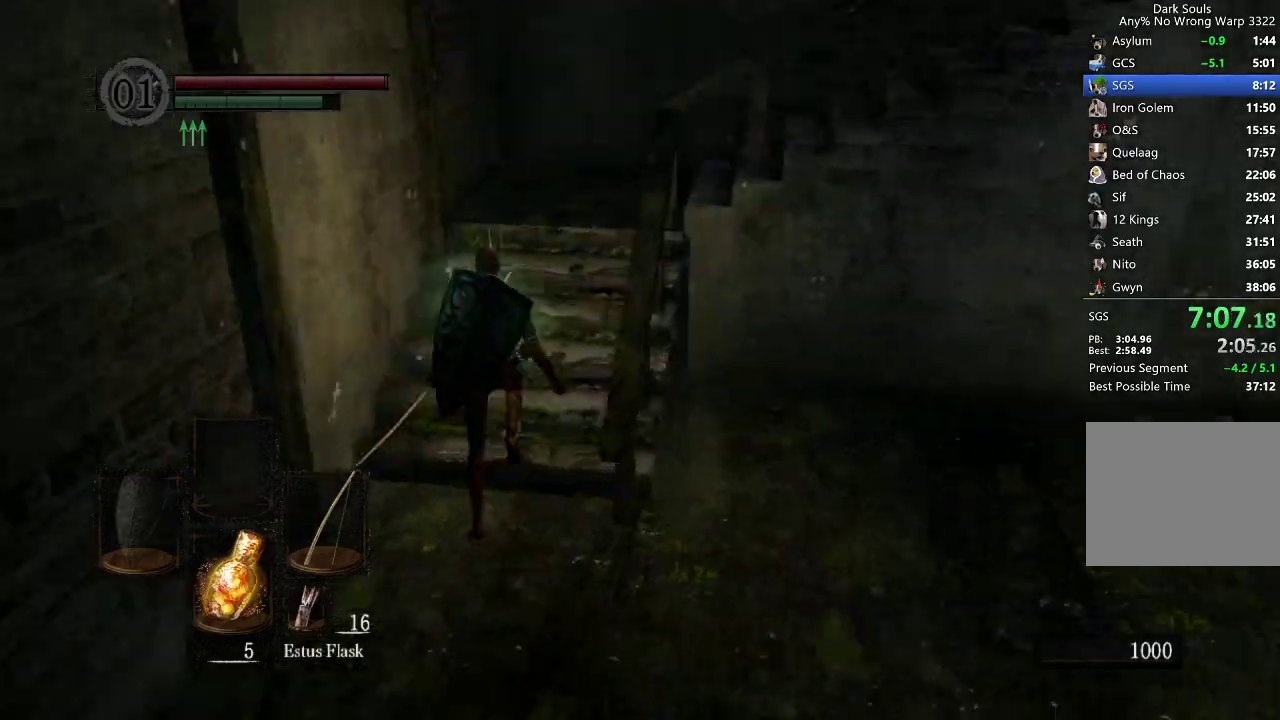
{"buttons": ["B"], "left_stick": "up", "right_stick": "right", "button_events": []}
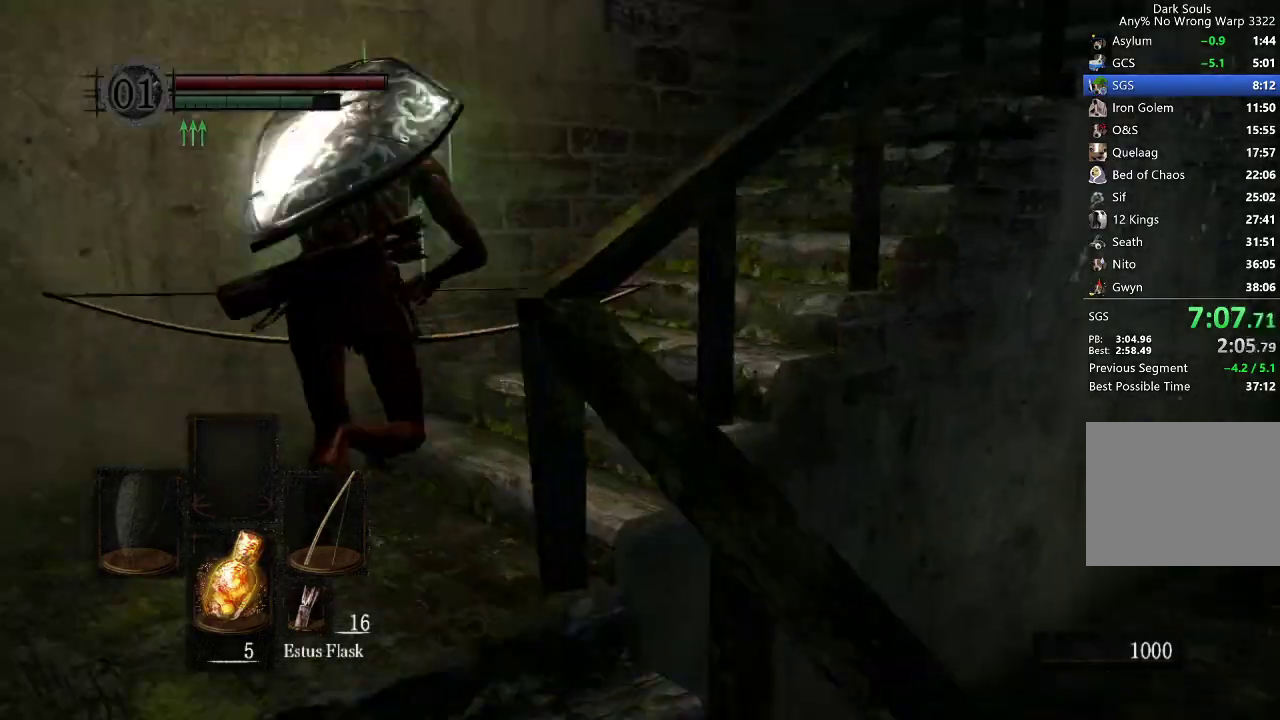
{"buttons": ["B"], "left_stick": "up", "right_stick": "down", "button_events": []}
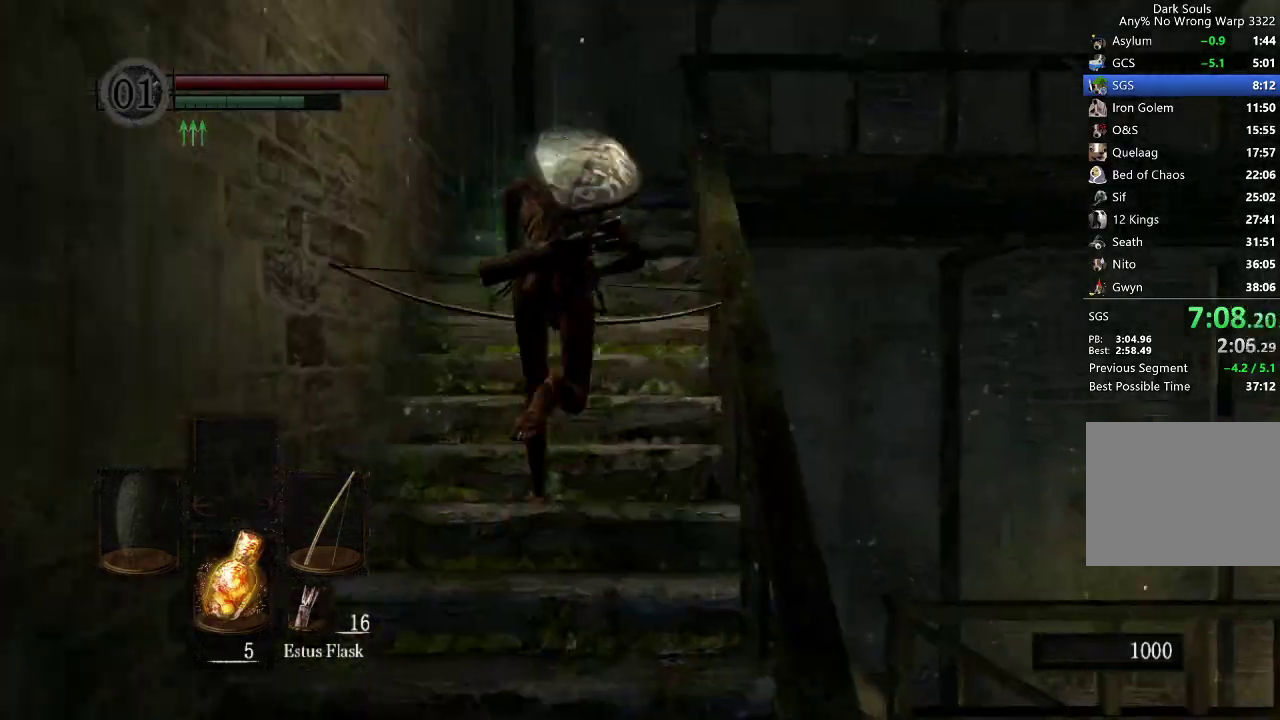
{"buttons": ["B"], "left_stick": "up", "right_stick": "center", "button_events": []}
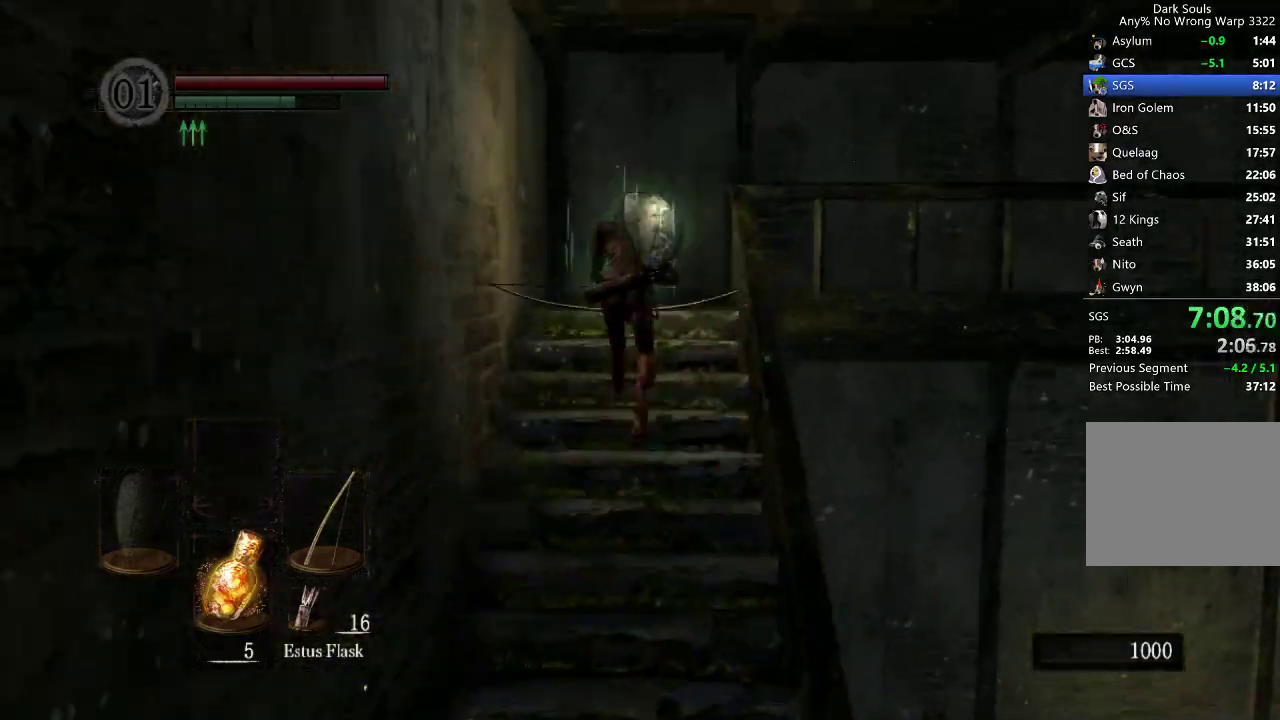
{"buttons": ["B"], "left_stick": "up", "right_stick": "down-right", "button_events": []}
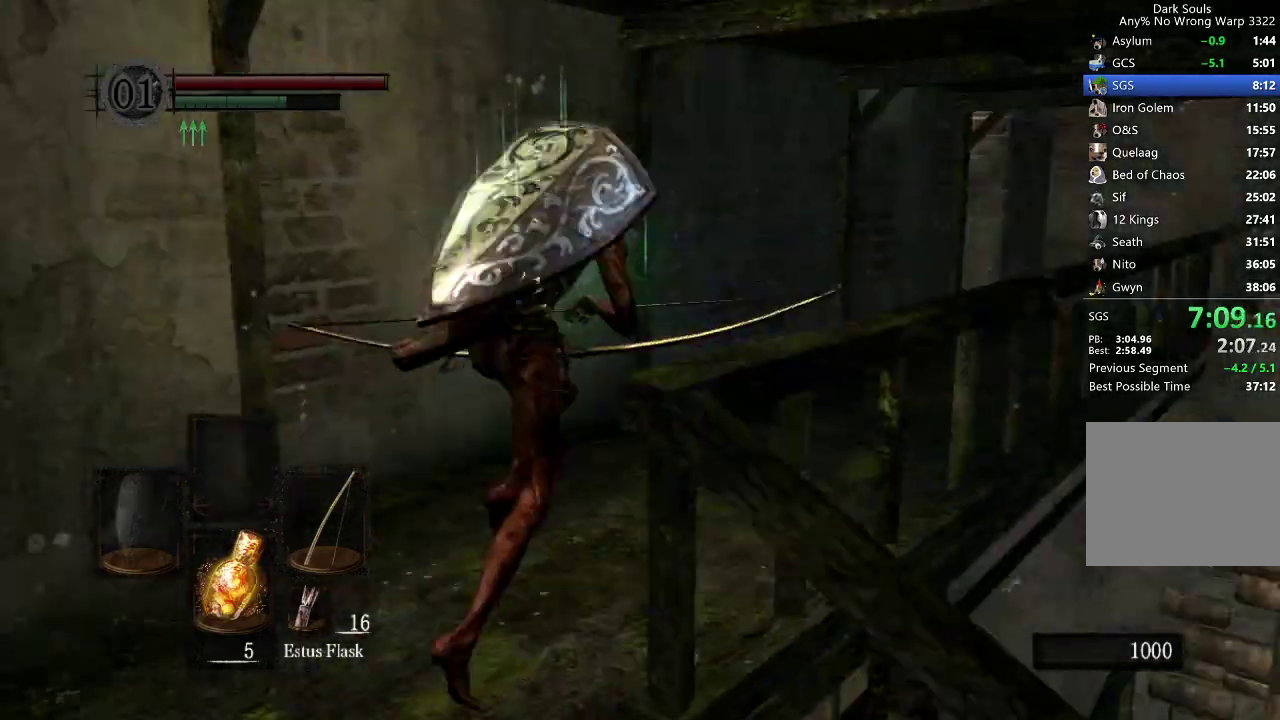
{"buttons": ["B"], "left_stick": "up", "right_stick": "down-right", "button_events": []}
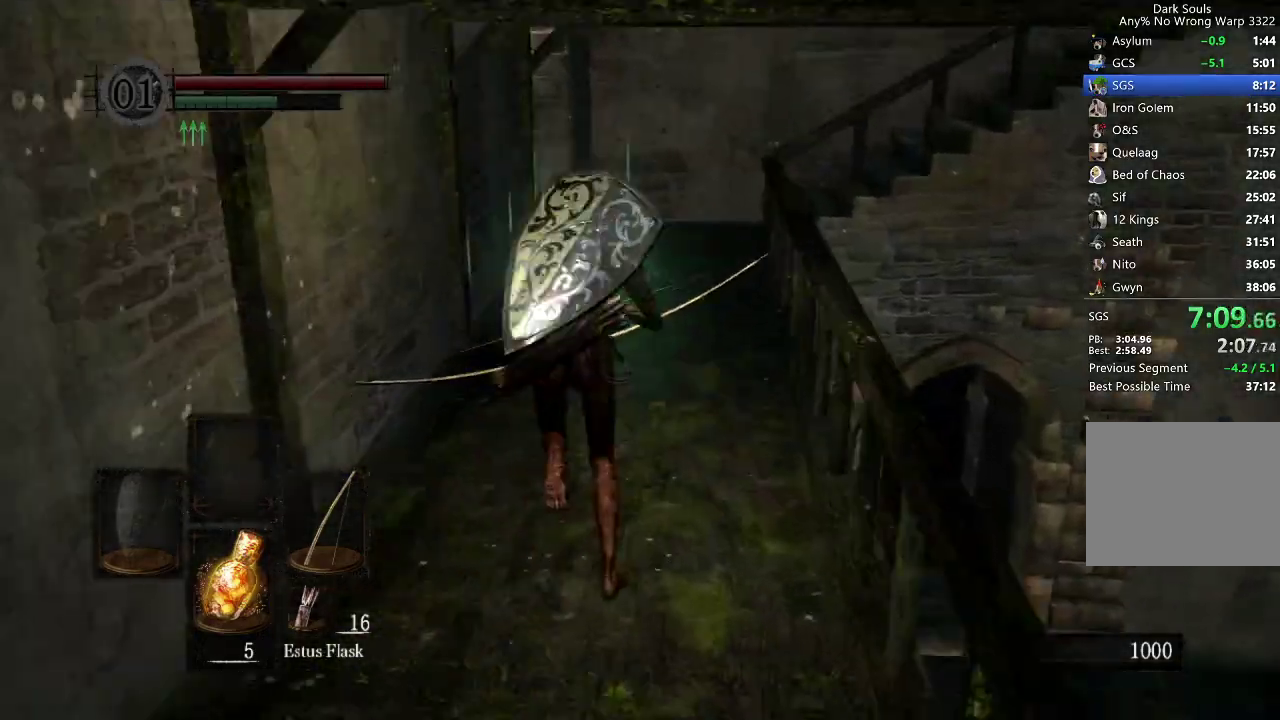
{"buttons": ["B"], "left_stick": "up", "right_stick": "center", "button_events": []}
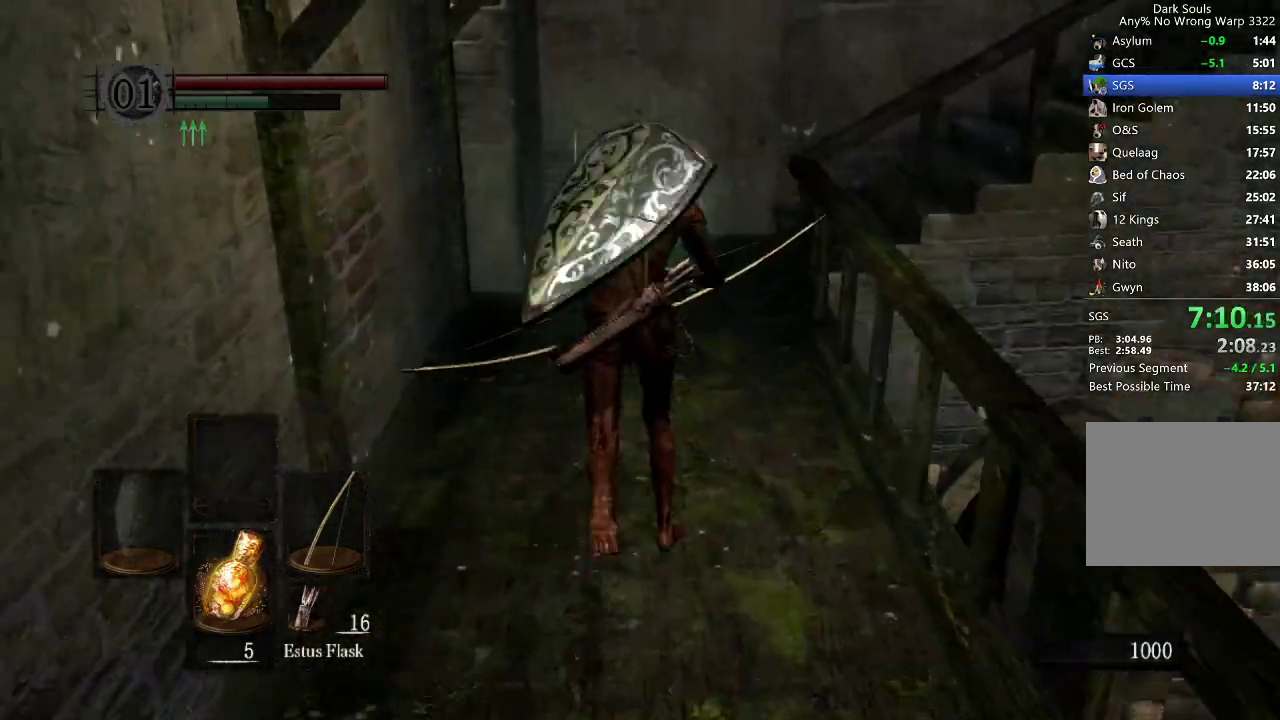
{"buttons": ["B"], "left_stick": "up", "right_stick": "right", "button_events": []}
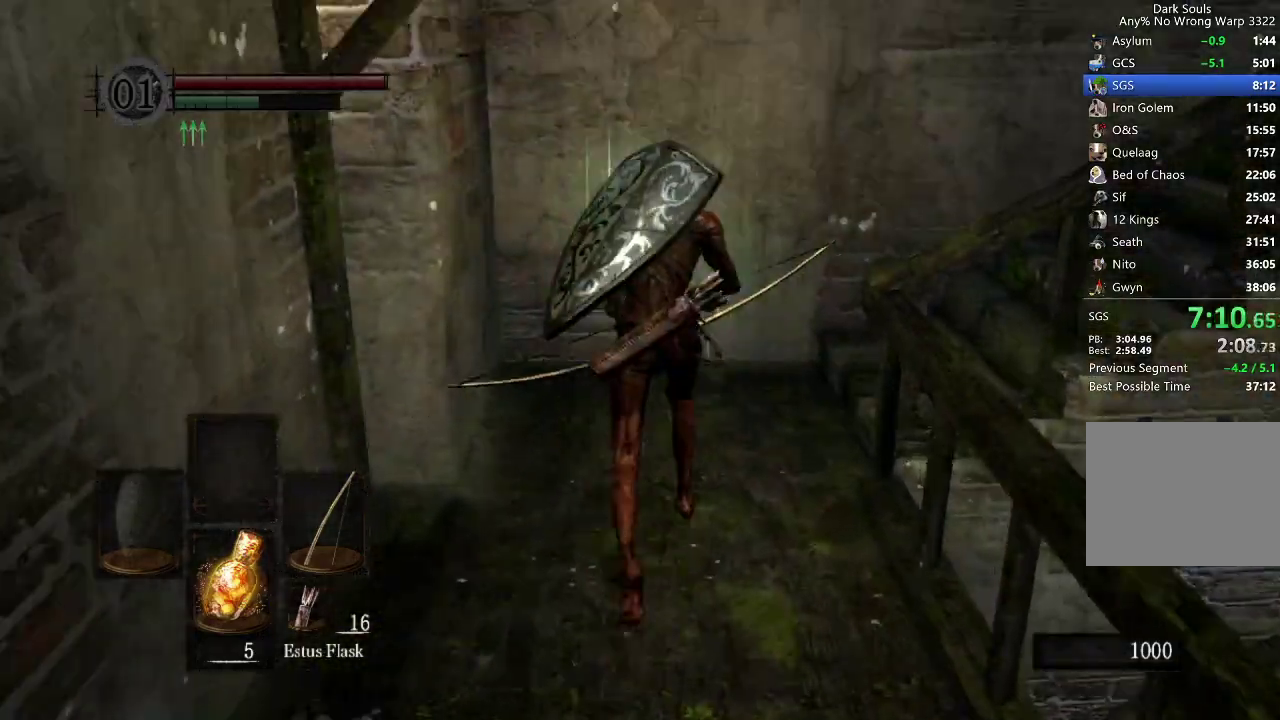
{"buttons": ["B"], "left_stick": "up", "right_stick": "right", "button_events": []}
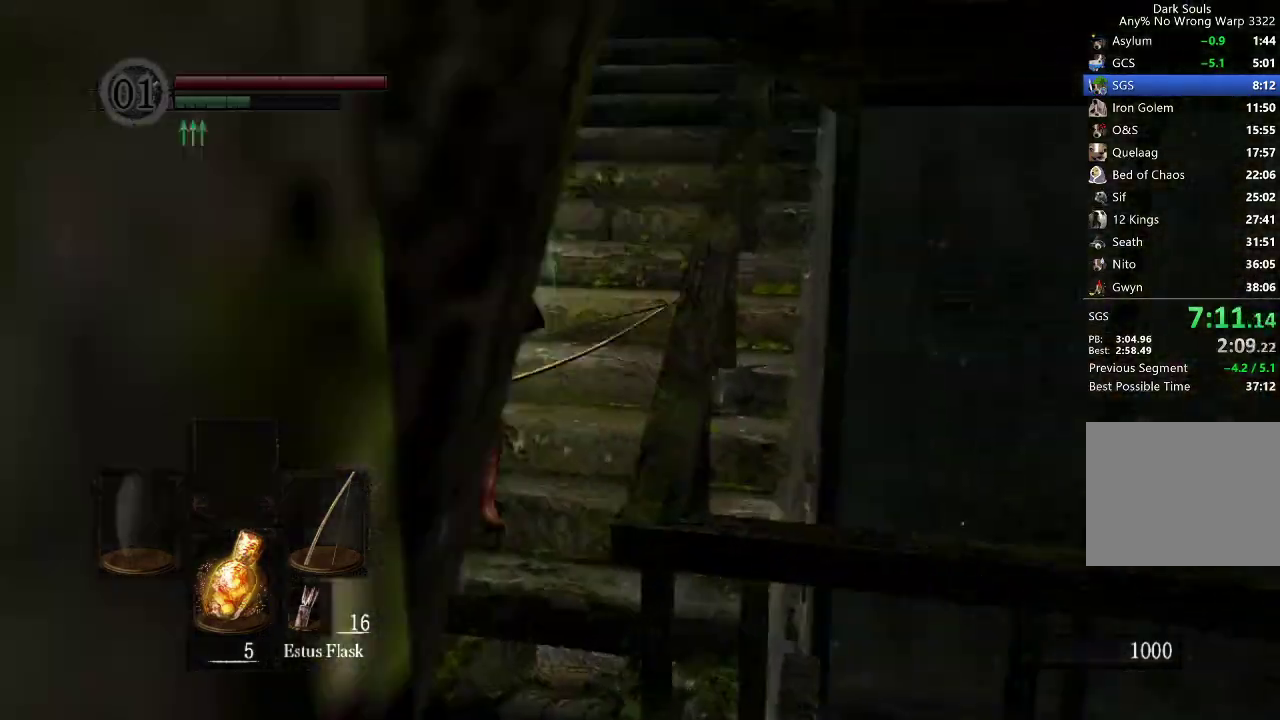
{"buttons": ["B"], "left_stick": "up", "right_stick": "down-right", "button_events": []}
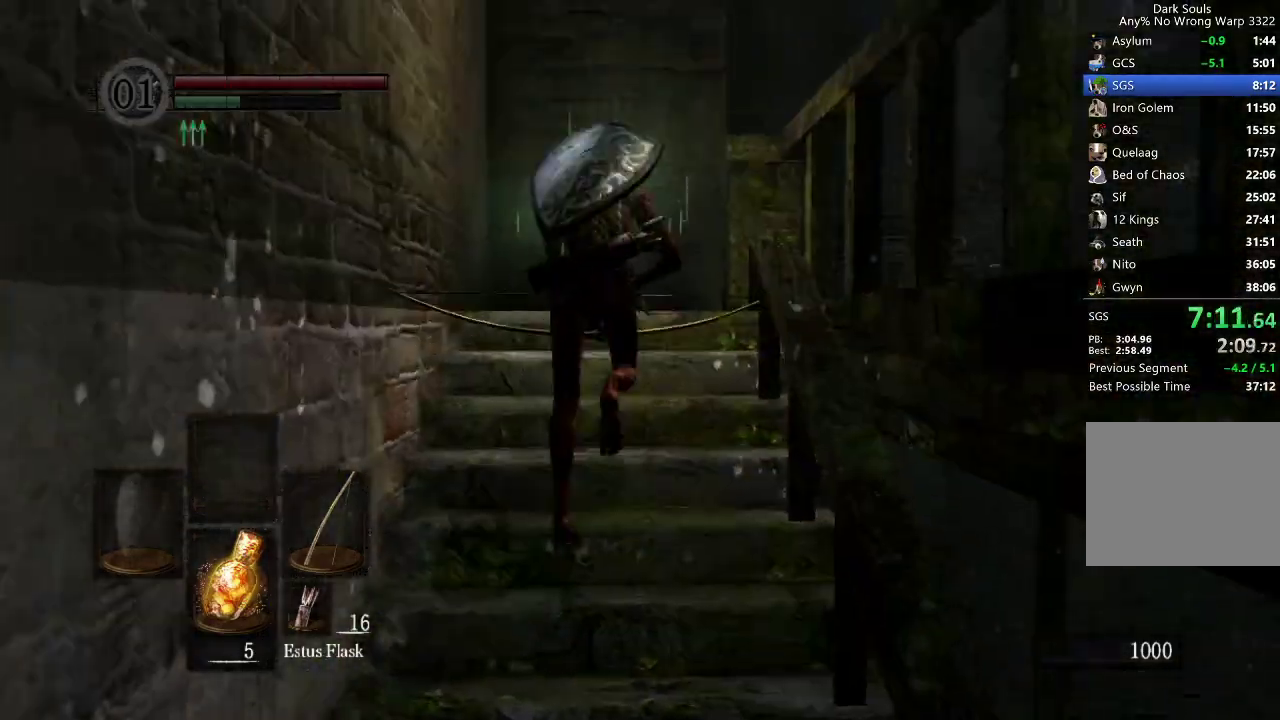
{"buttons": ["B"], "left_stick": "up-right", "right_stick": "right", "button_events": []}
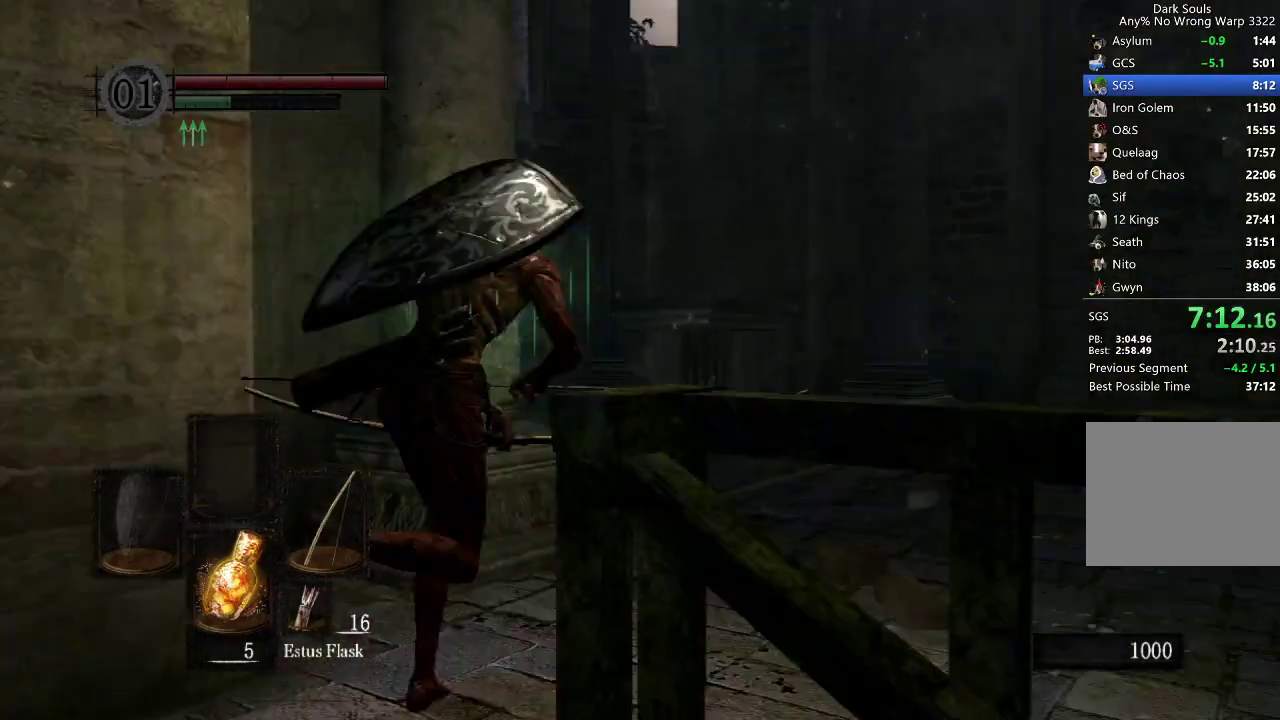
{"buttons": ["B"], "left_stick": "up", "right_stick": "center", "button_events": []}
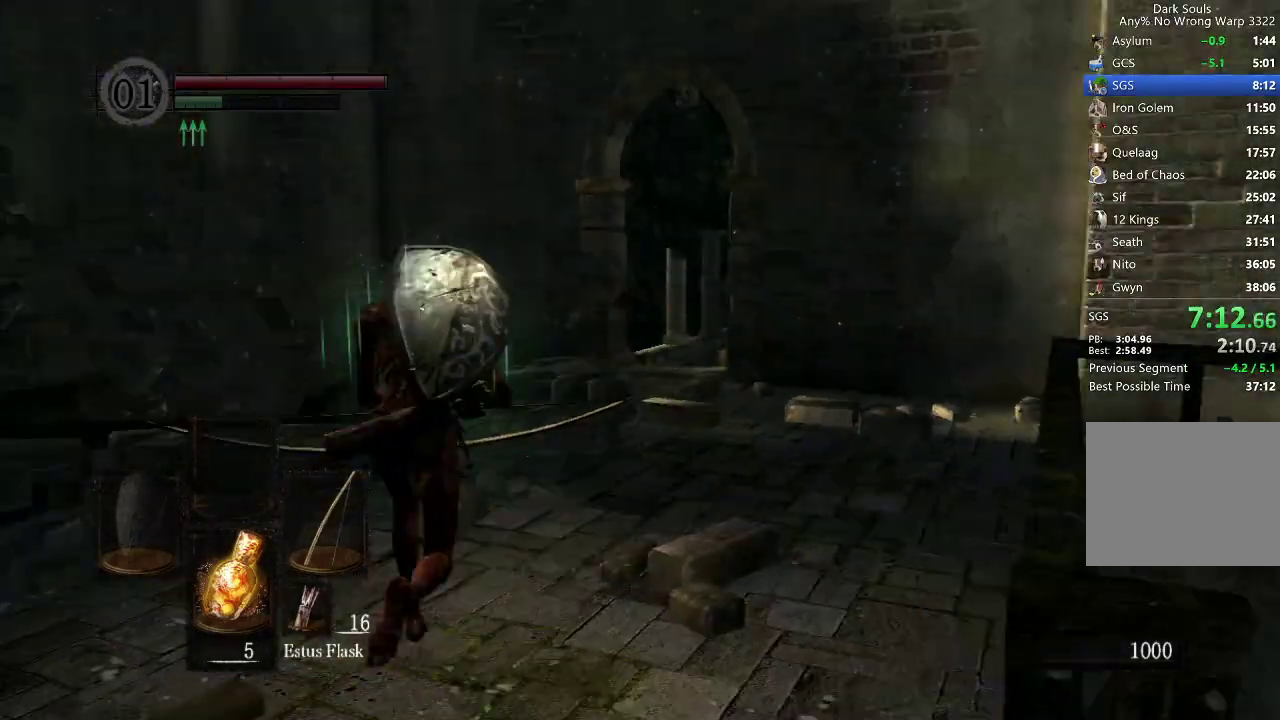
{"buttons": ["B"], "left_stick": "up", "right_stick": "down-right", "button_events": []}
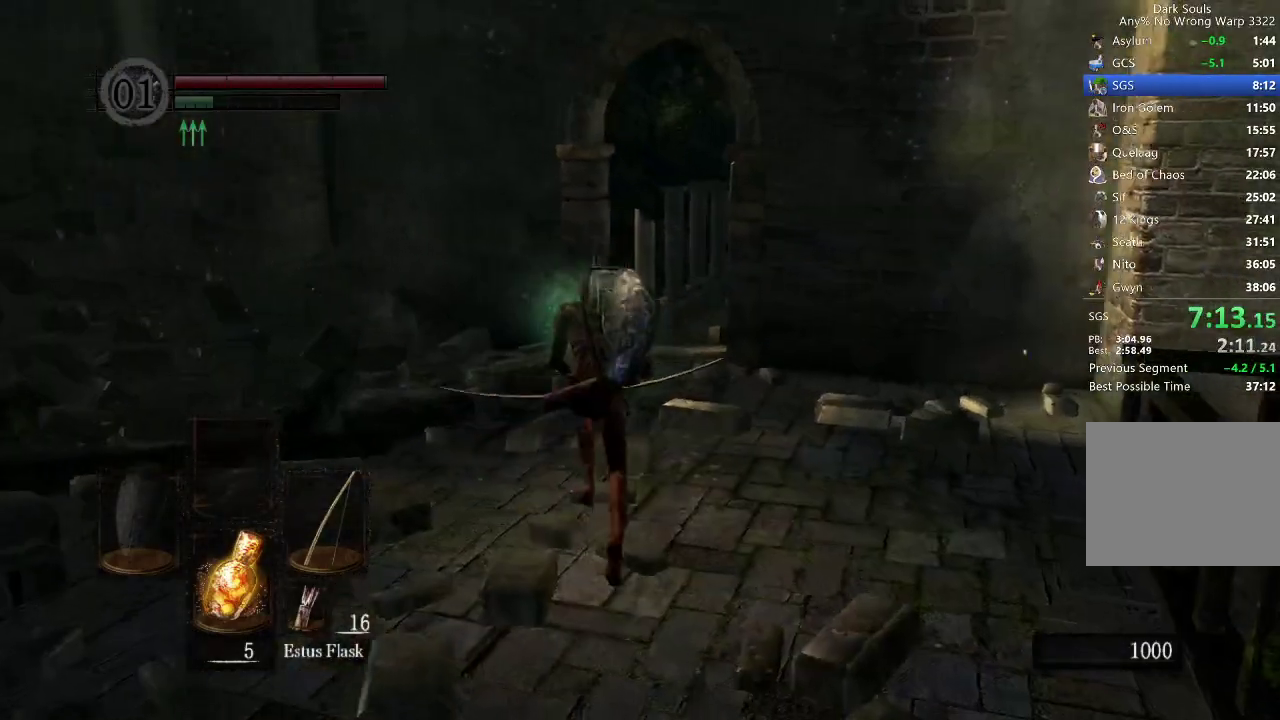
{"buttons": ["B"], "left_stick": "up", "right_stick": "center", "button_events": []}
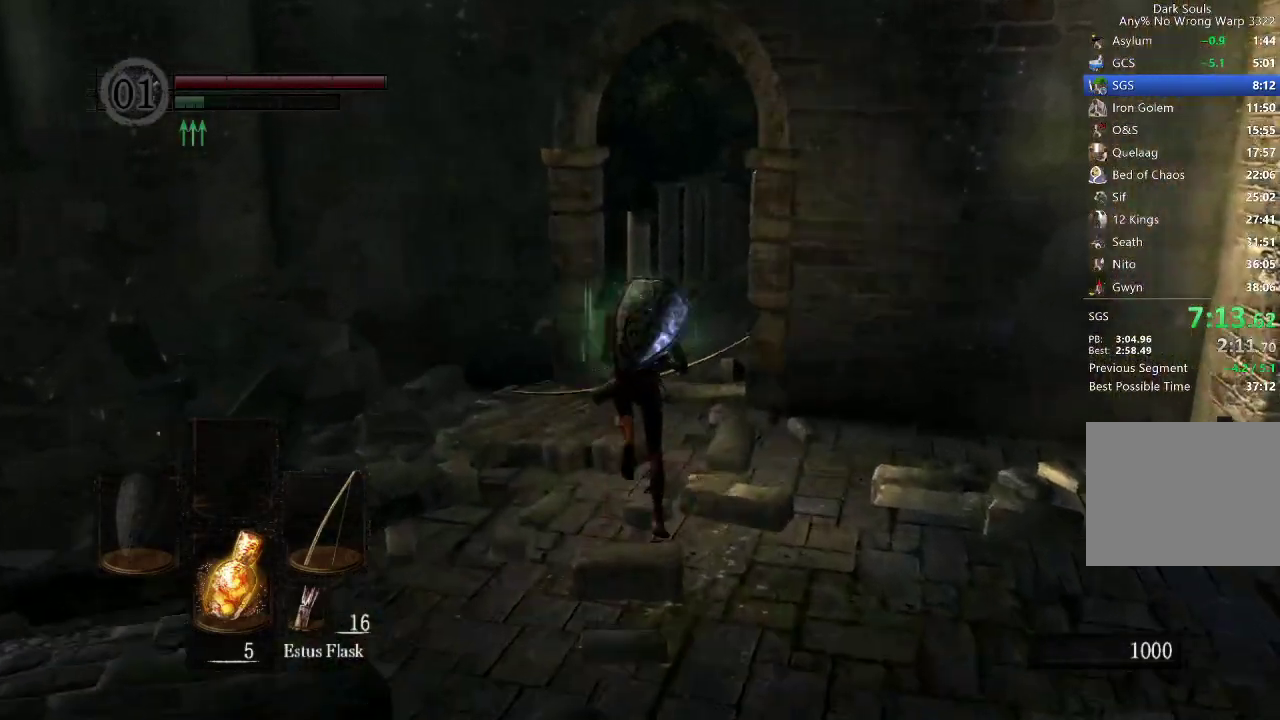
{"buttons": [], "left_stick": "center", "right_stick": "center", "button_events": [[367, "B", "up"]]}
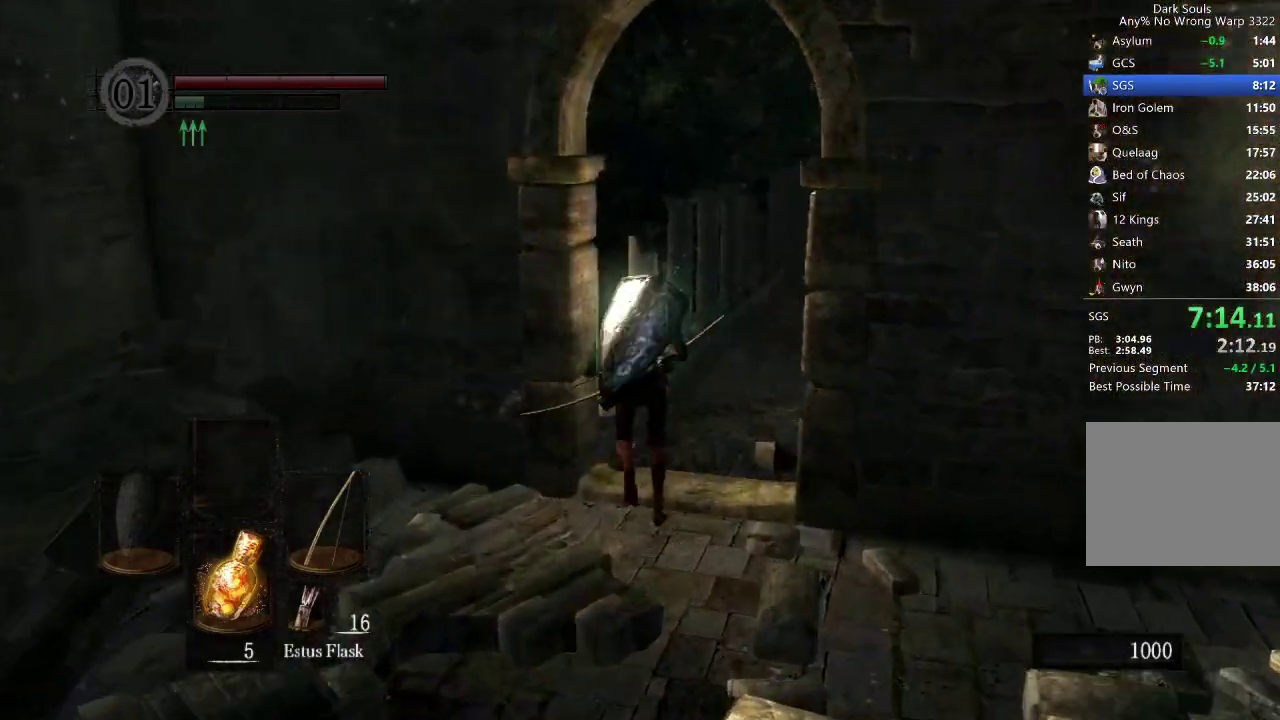
{"buttons": ["R2"], "left_stick": "center", "right_stick": "up-right", "button_events": [[33, "L2", "down"], [33, "R2", "down"], [133, "L2", "up"], [267, "DPAD_UP", "down"], [500, "DPAD_UP", "up"]]}
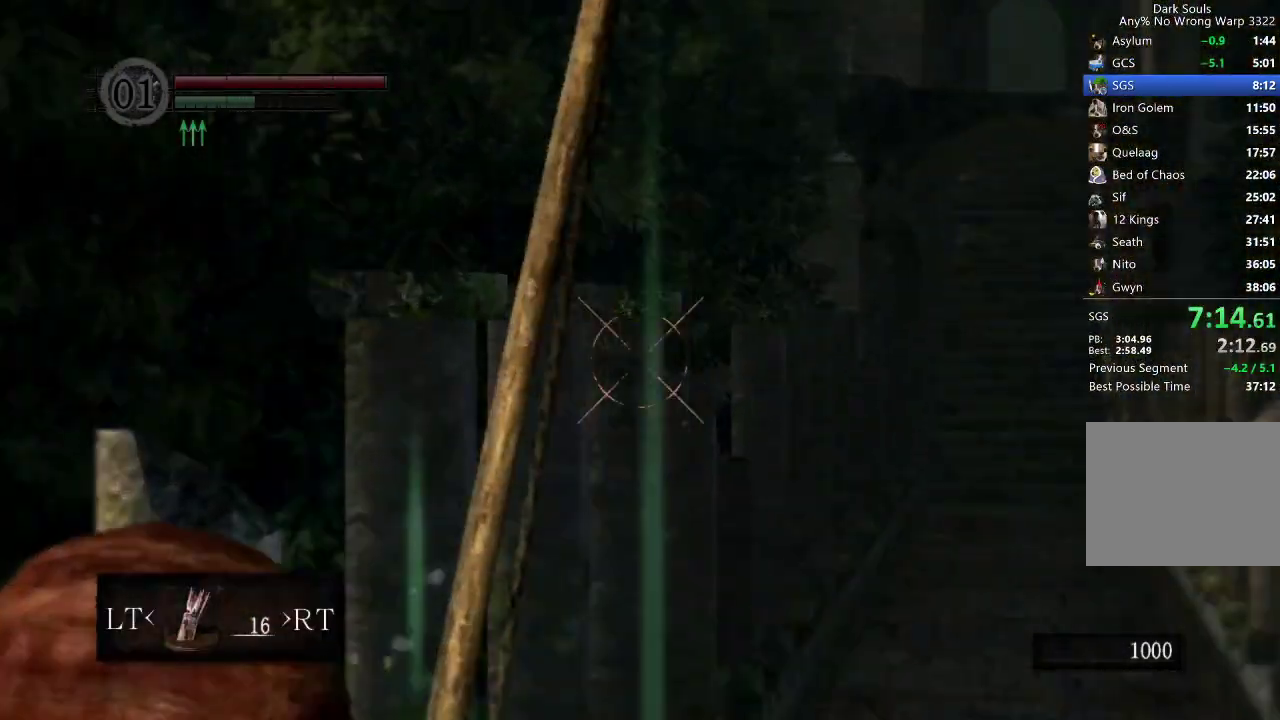
{"buttons": ["R2"], "left_stick": "center", "right_stick": "center", "button_events": []}
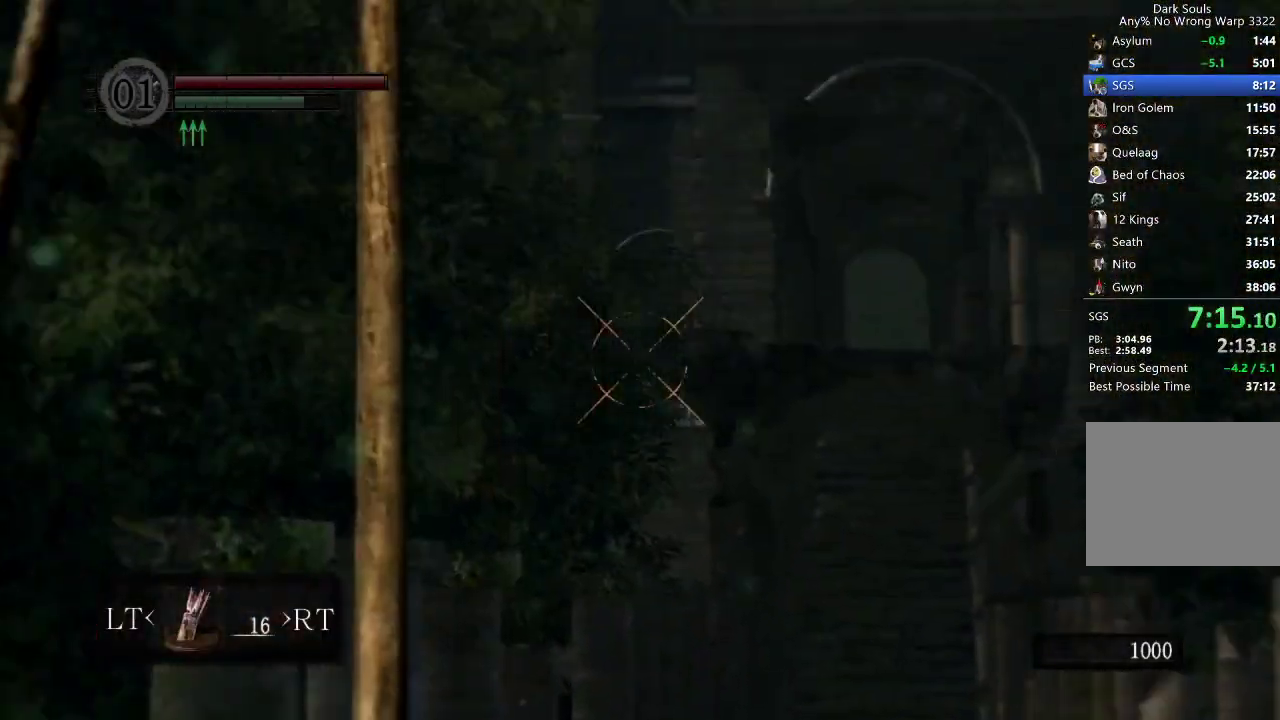
{"buttons": ["R2"], "left_stick": "center", "right_stick": "center", "button_events": []}
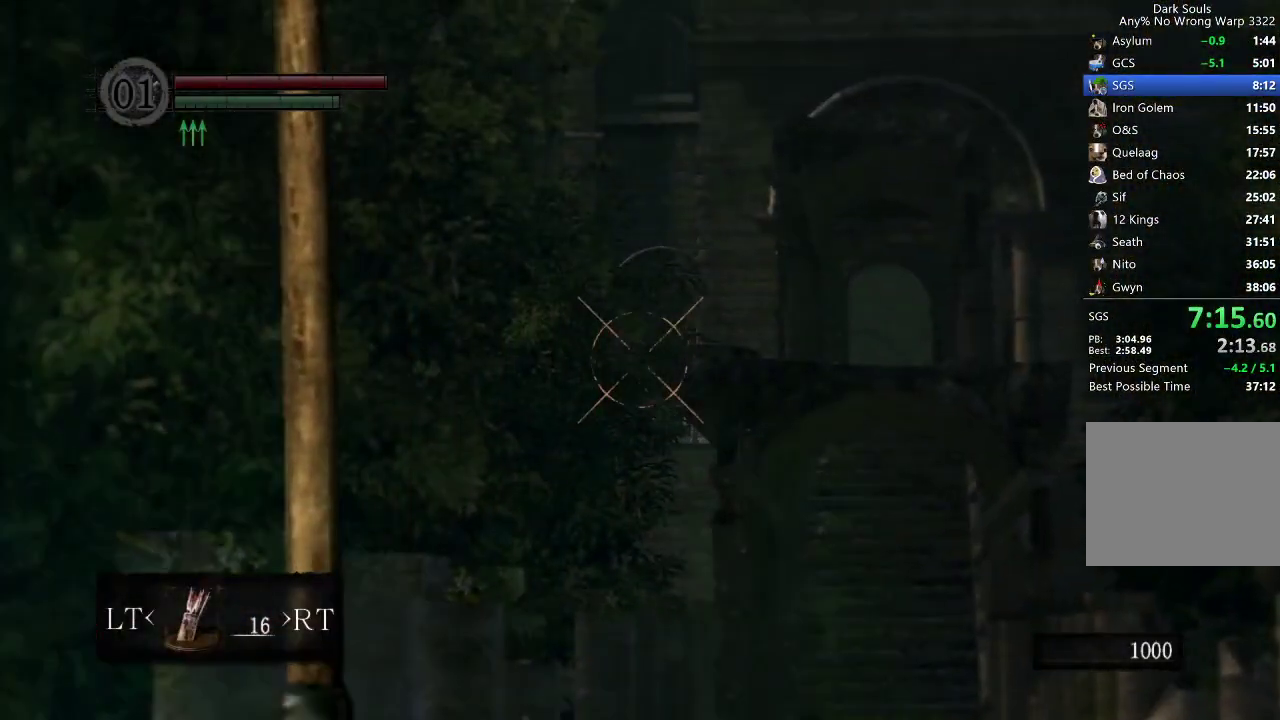
{"buttons": ["R2"], "left_stick": "center", "right_stick": "center", "button_events": []}
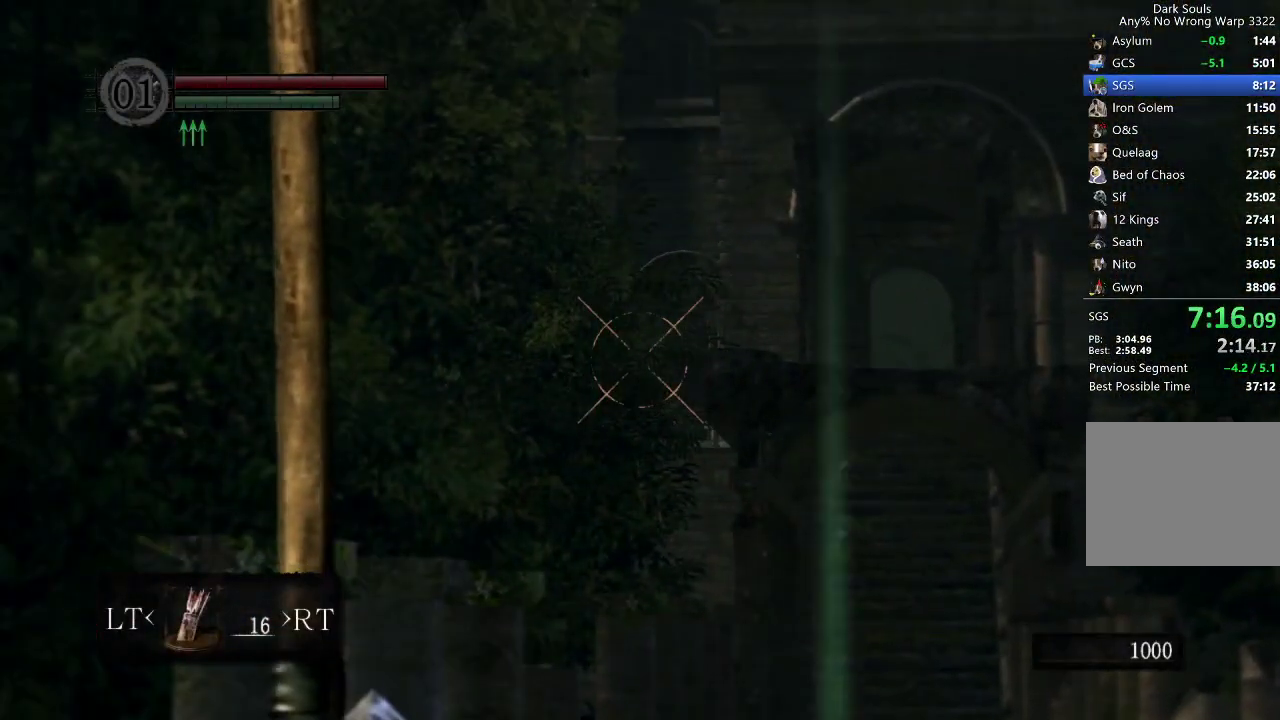
{"buttons": ["R2"], "left_stick": "center", "right_stick": "center", "button_events": []}
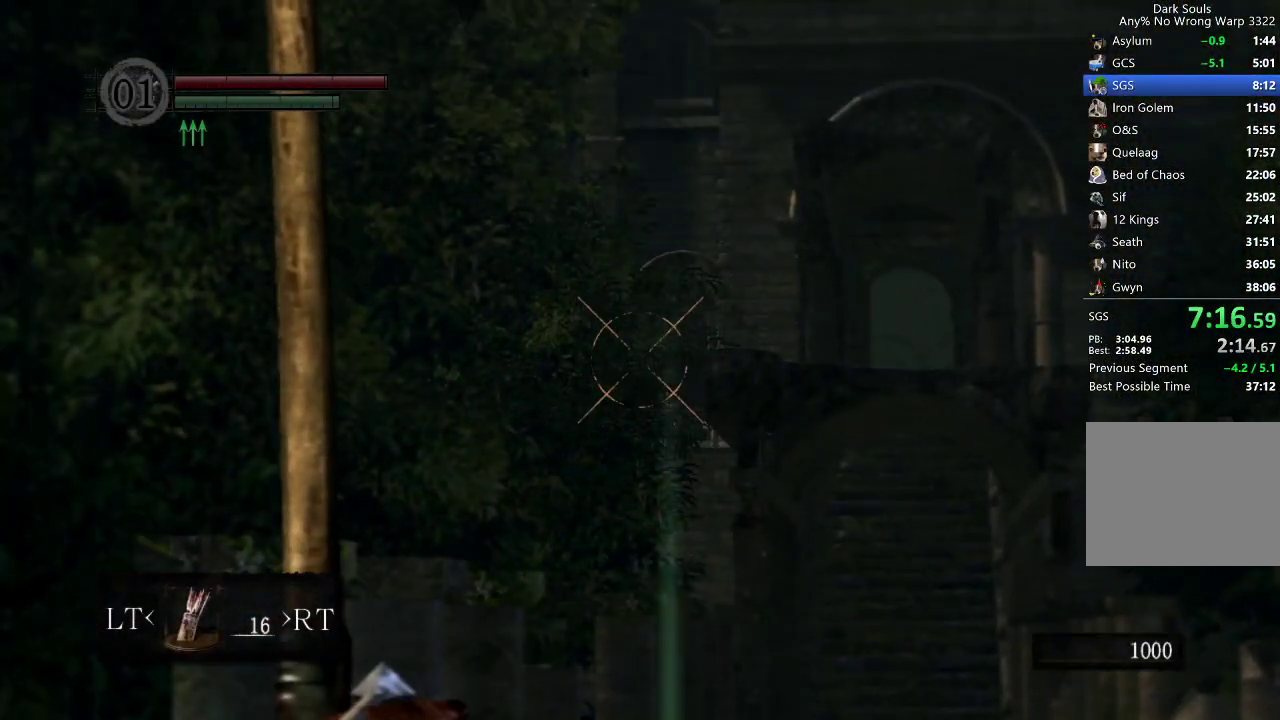
{"buttons": ["R2"], "left_stick": "center", "right_stick": "center", "button_events": []}
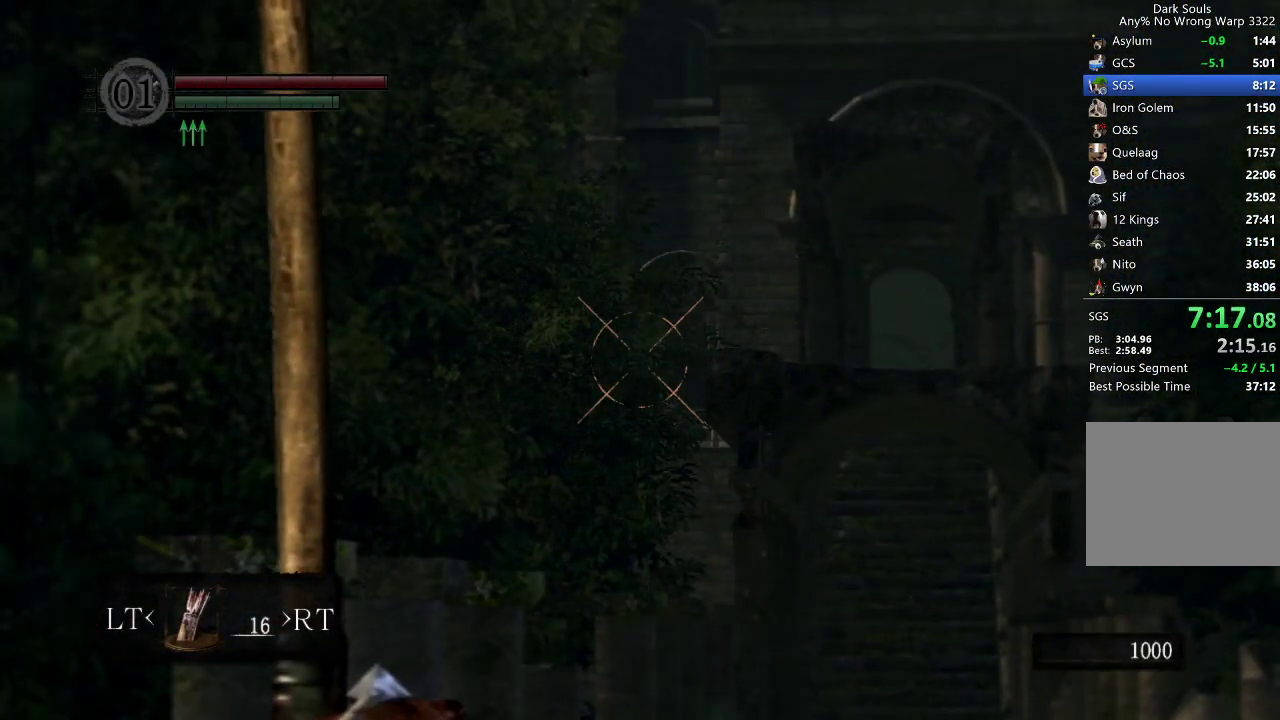
{"buttons": ["R2"], "left_stick": "center", "right_stick": "center", "button_events": []}